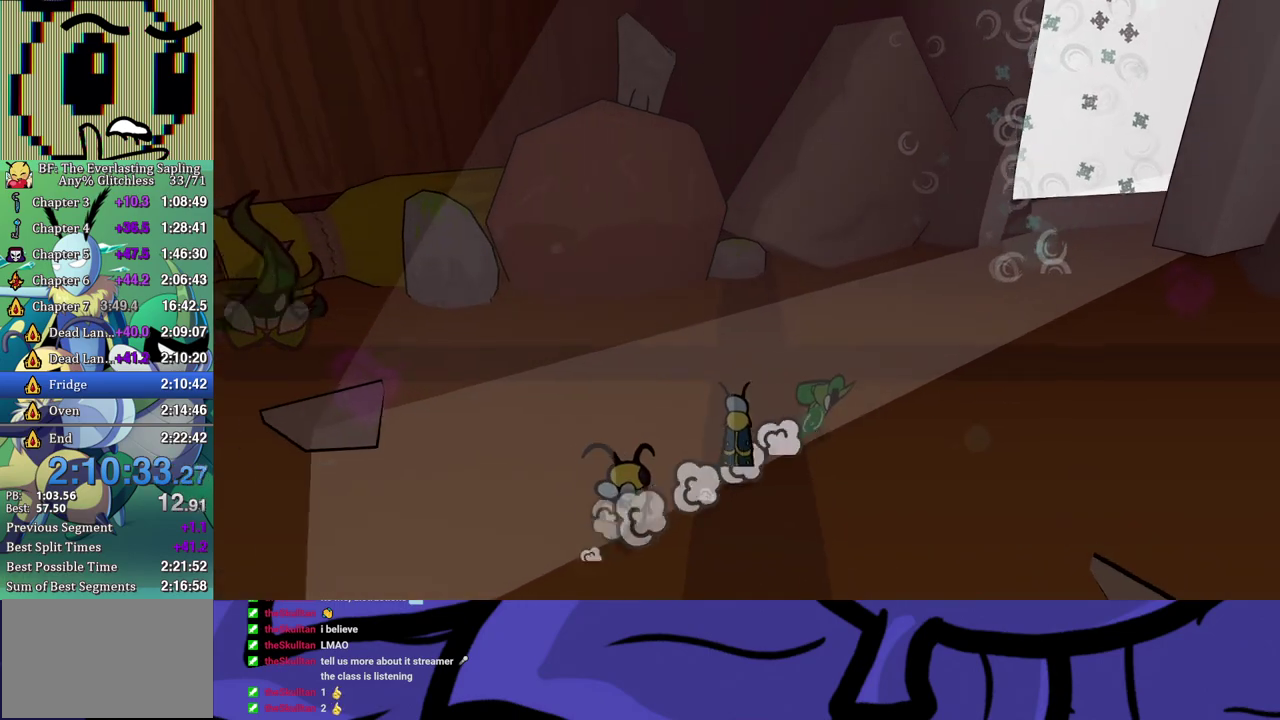
Gameplay with a controller (Xbox layout); each line is a JSON object with the inputs held at the frame after it. "events" lists button and stick changes between this image and that frame as [ms after this image, input, new state], when the widget could be followed in between. Not read: L1 L2 L3 R1 R2 R3.
{"buttons": [], "left_stick": "up-right", "events": []}
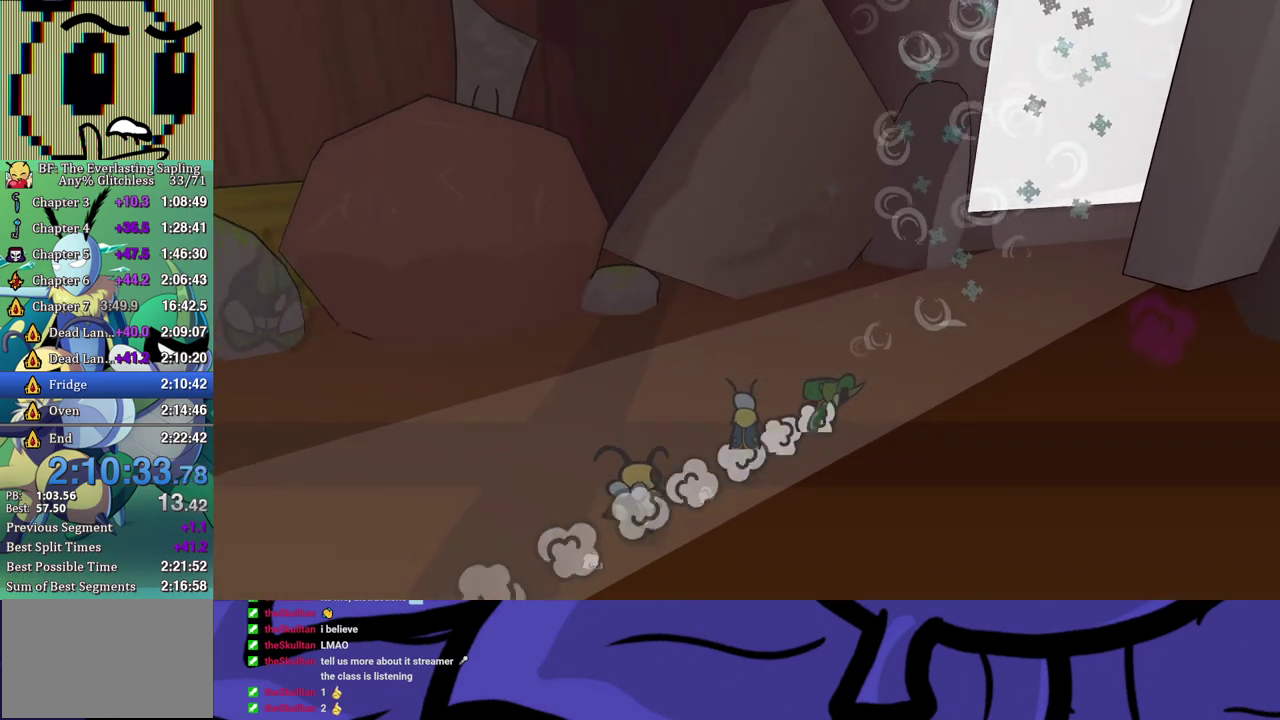
{"buttons": [], "left_stick": "up-right", "events": []}
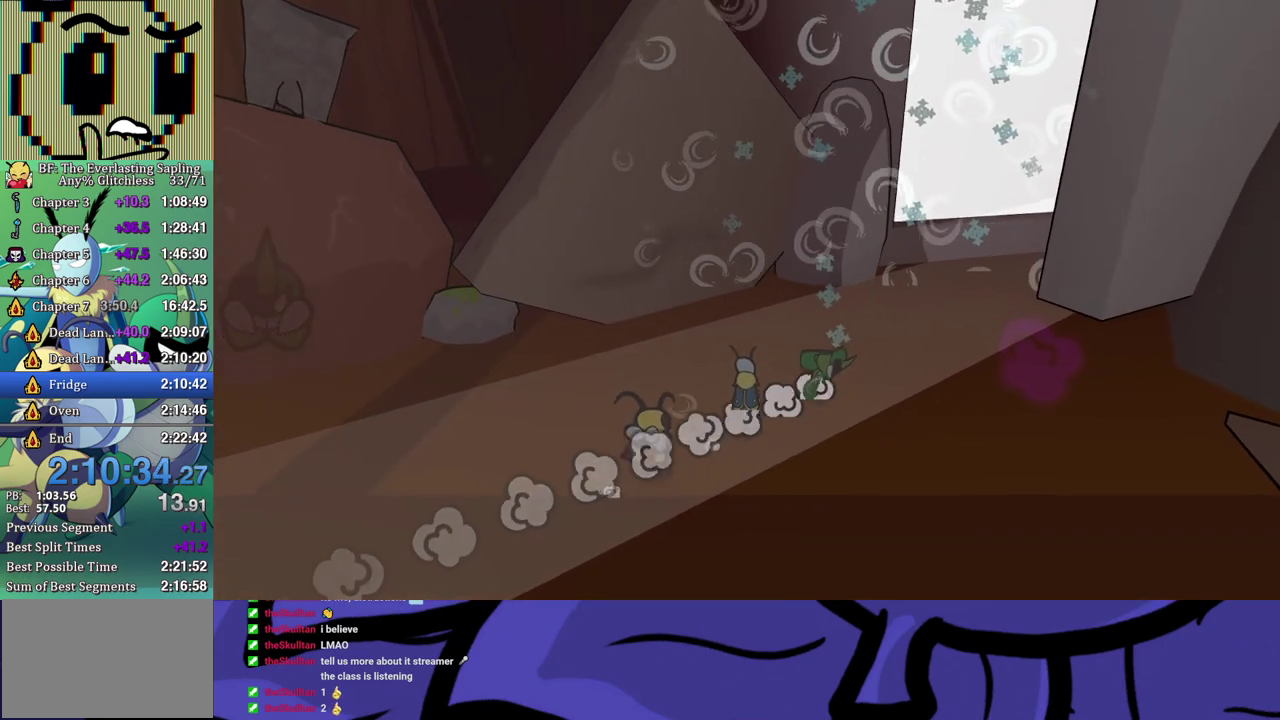
{"buttons": [], "left_stick": "up-right", "events": []}
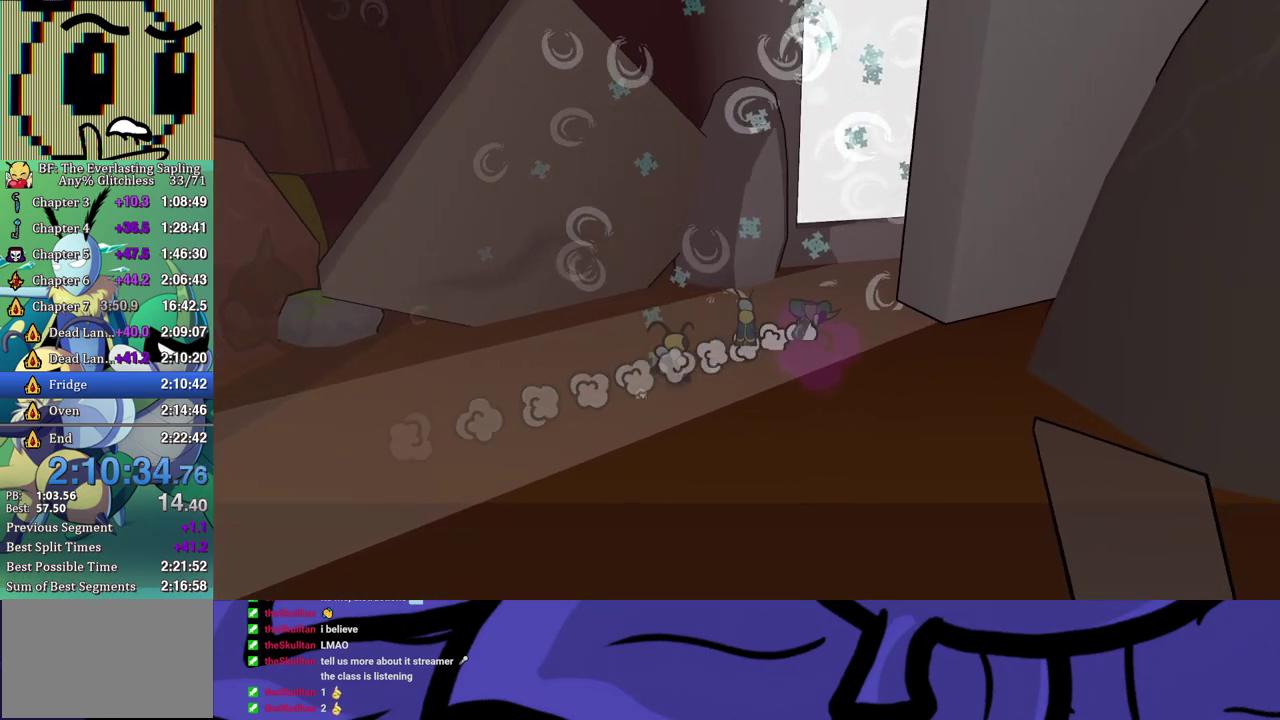
{"buttons": [], "left_stick": "up-right", "events": []}
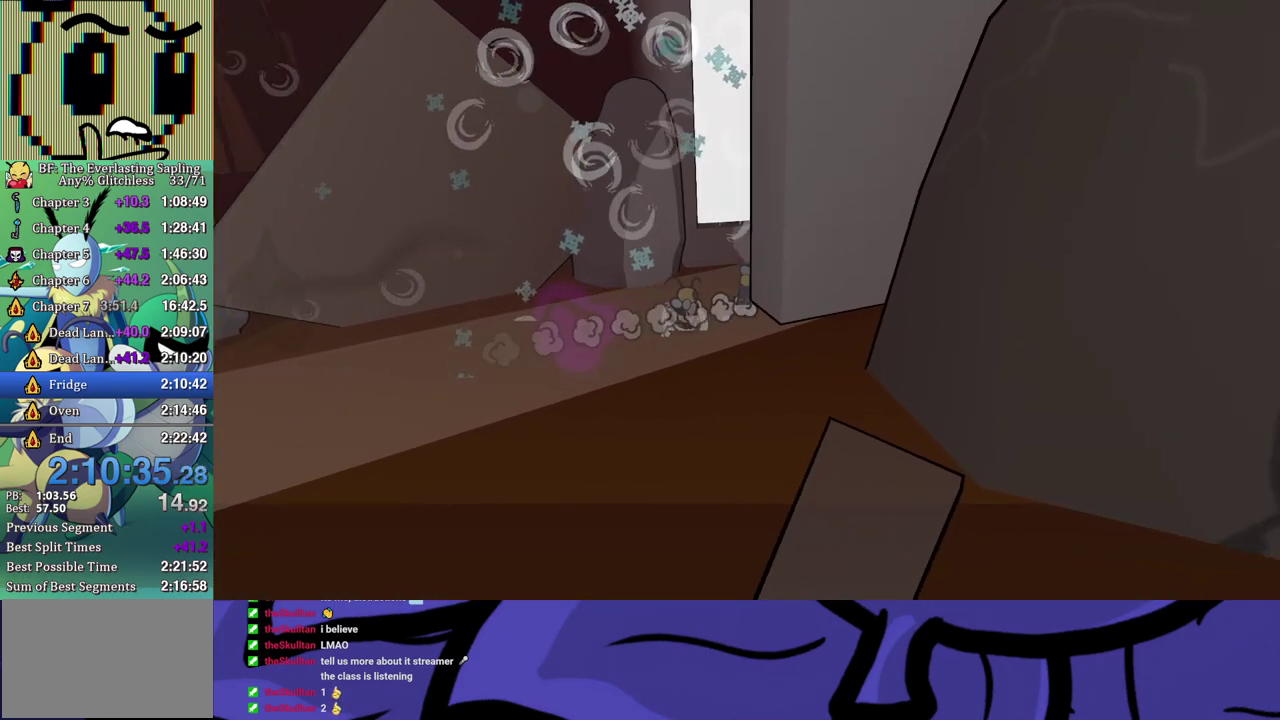
{"buttons": [], "left_stick": "up-right", "events": []}
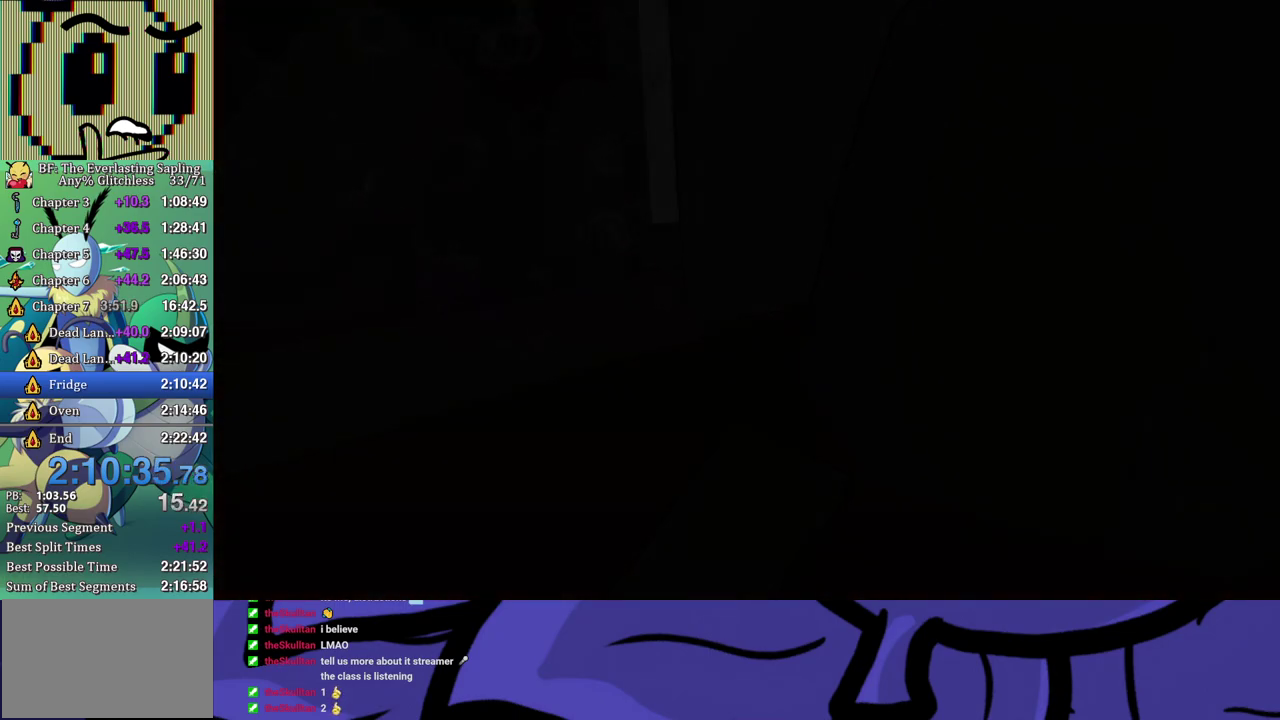
{"buttons": [], "left_stick": "center", "events": [[50, "left_stick", "center"]]}
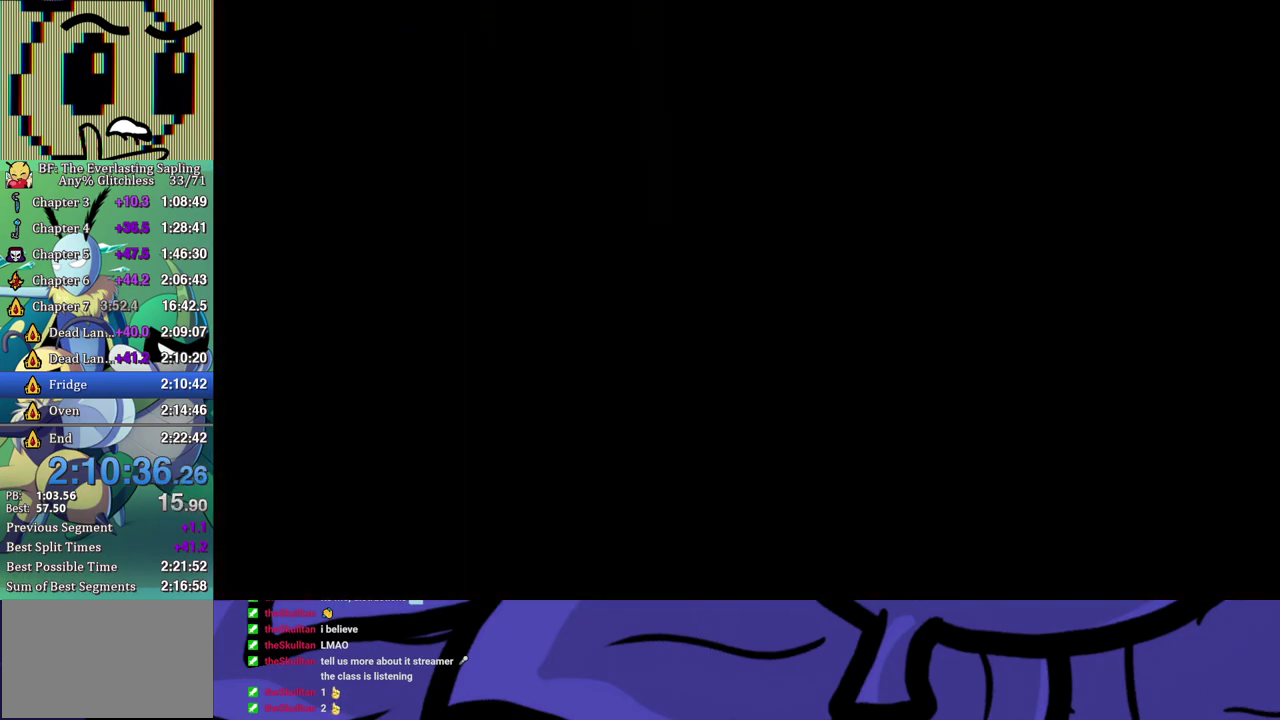
{"buttons": [], "left_stick": "right", "events": [[267, "left_stick", "right"]]}
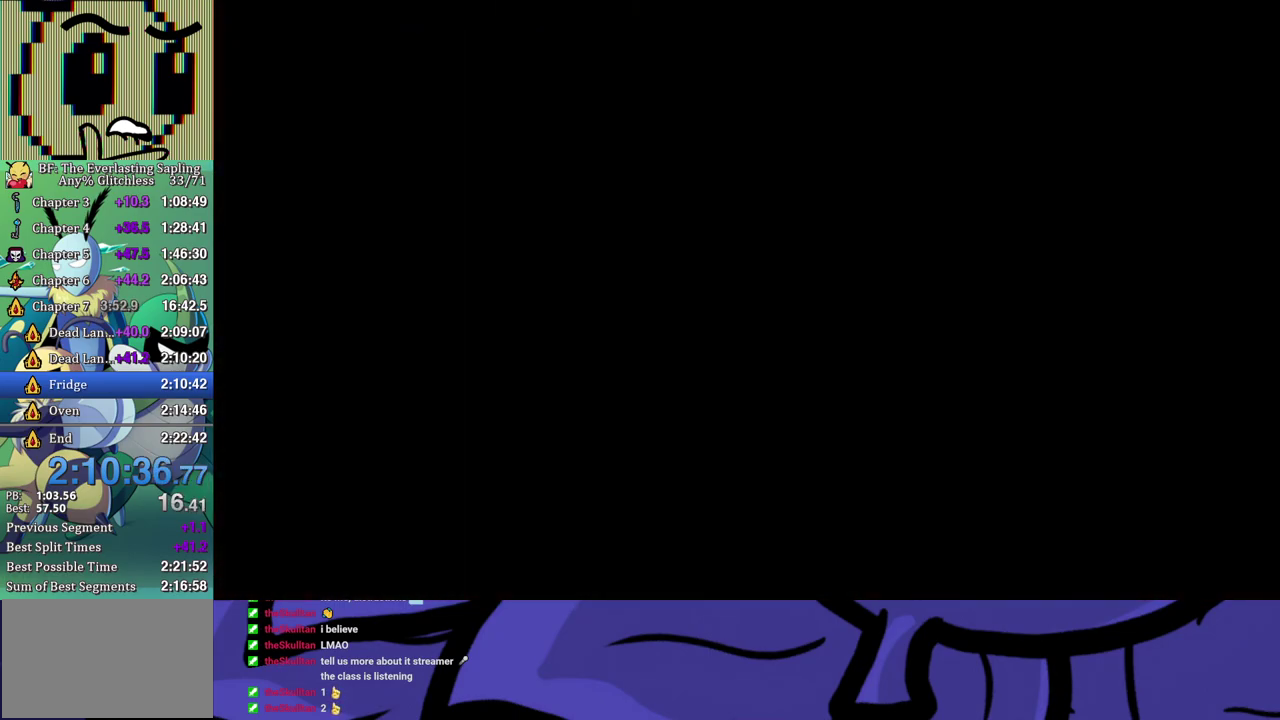
{"buttons": [], "left_stick": "right", "events": [[67, "B", "down"], [133, "B", "up"], [183, "B", "down"], [250, "B", "up"], [317, "B", "down"], [367, "B", "up"], [417, "B", "down"], [483, "B", "up"]]}
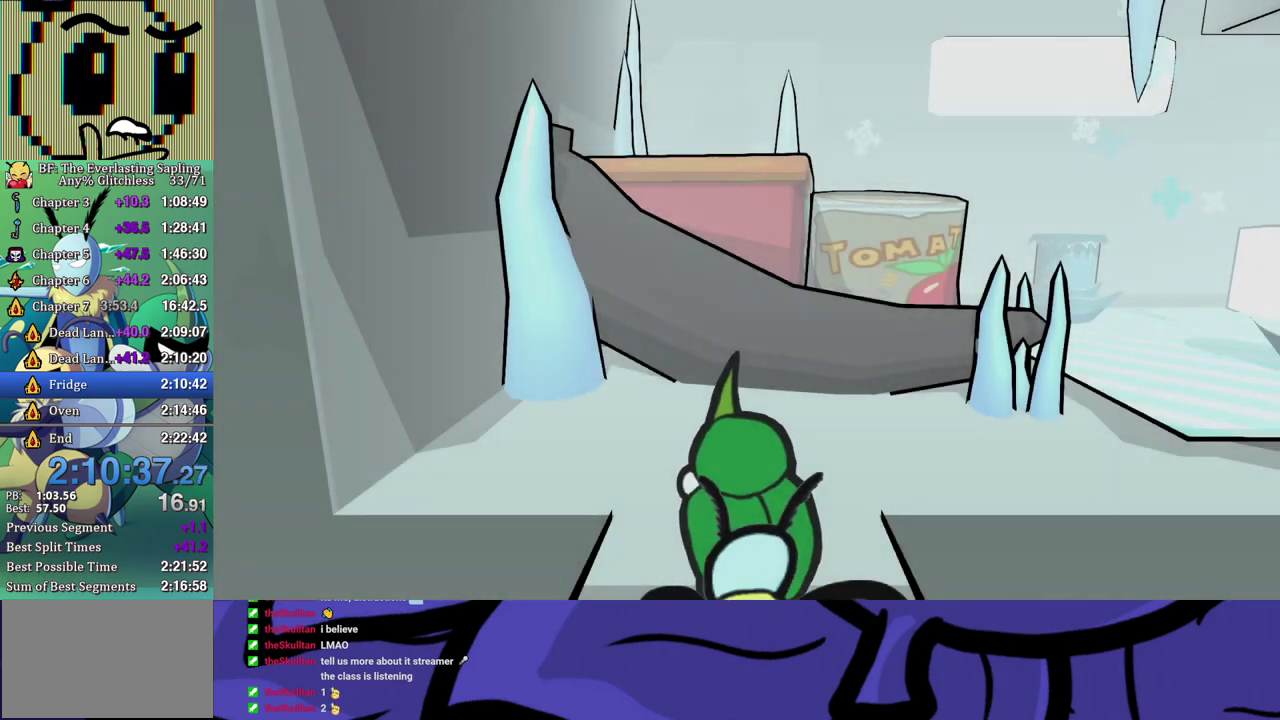
{"buttons": ["B"], "left_stick": "right", "events": [[67, "B", "down"], [117, "B", "up"], [383, "B", "down"], [433, "B", "up"], [500, "B", "down"]]}
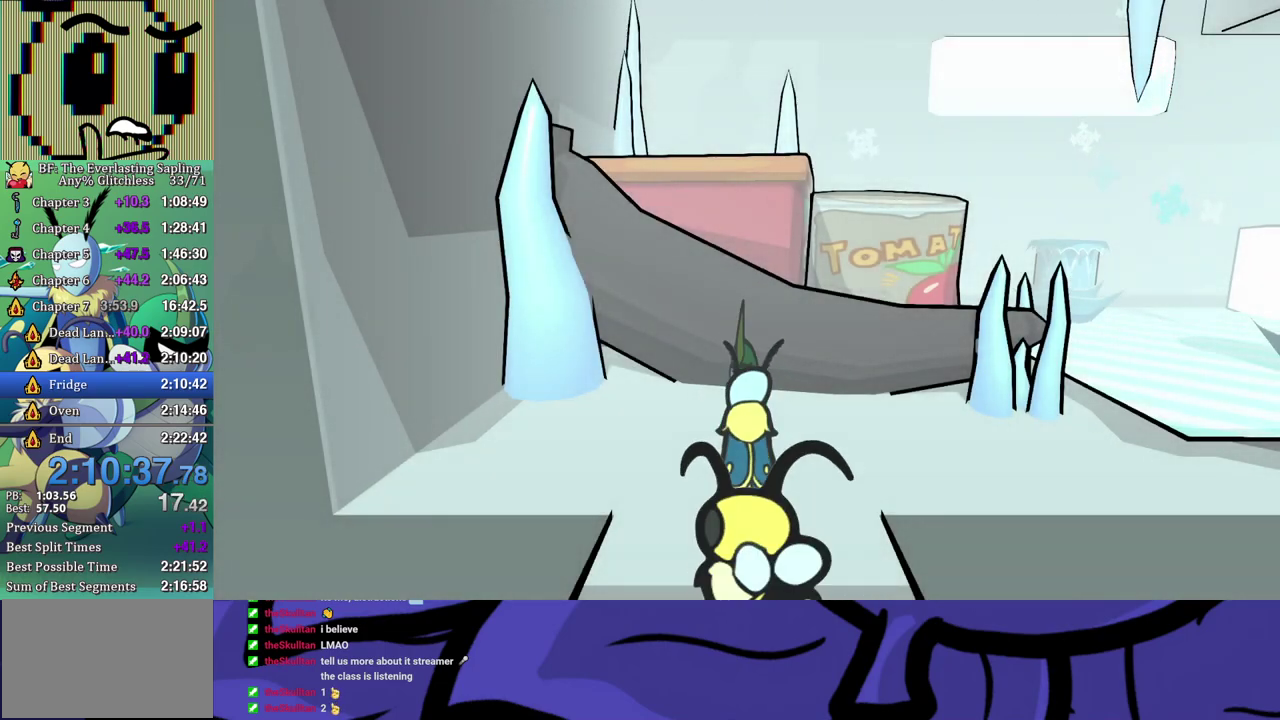
{"buttons": [], "left_stick": "up-right", "events": [[67, "B", "up"], [117, "B", "down"], [267, "B", "up"], [400, "left_stick", "up-right"]]}
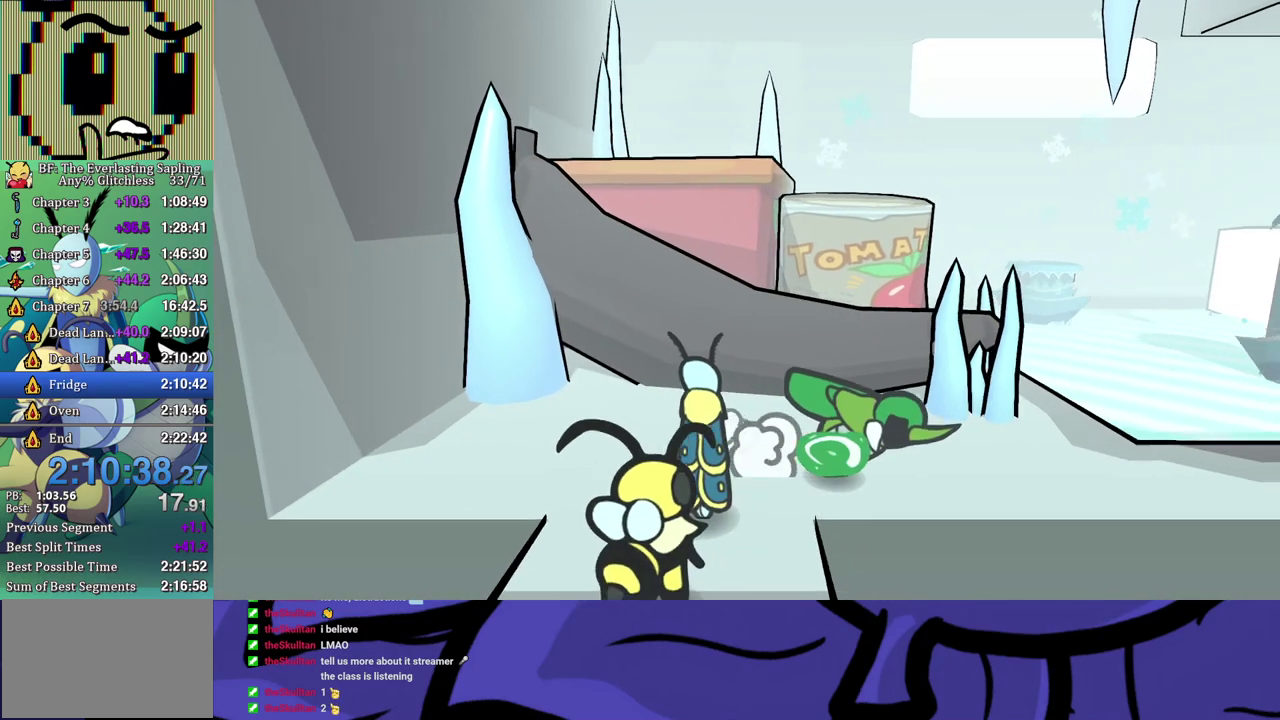
{"buttons": [], "left_stick": "up-right", "events": []}
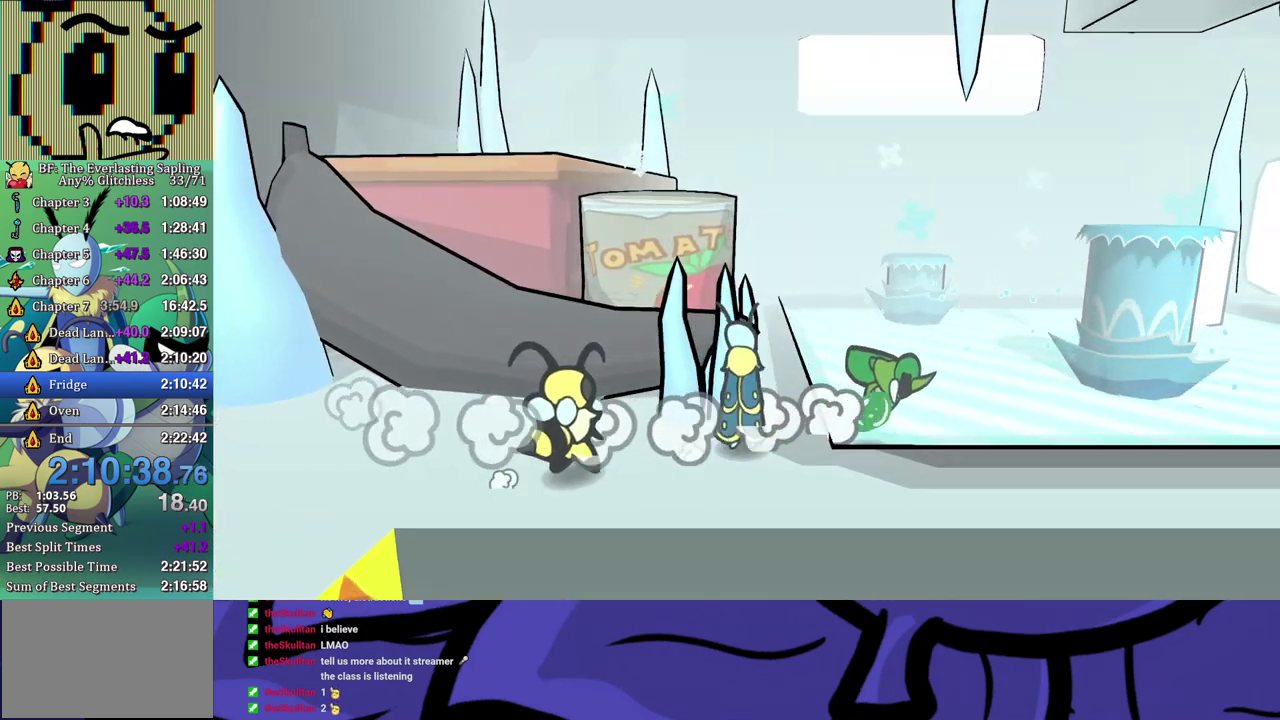
{"buttons": [], "left_stick": "up-right", "events": [[33, "A", "down"], [117, "A", "up"], [267, "X", "down"], [350, "X", "up"]]}
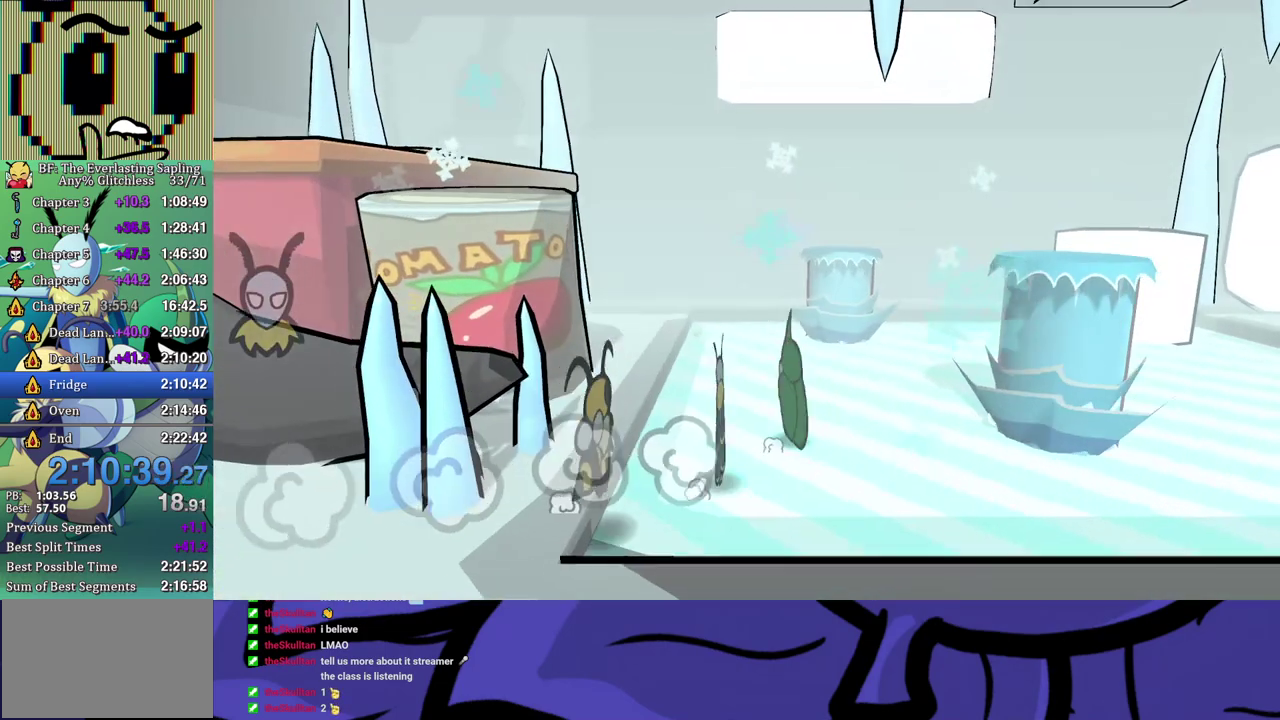
{"buttons": [], "left_stick": "center", "events": [[183, "left_stick", "right"], [400, "left_stick", "center"]]}
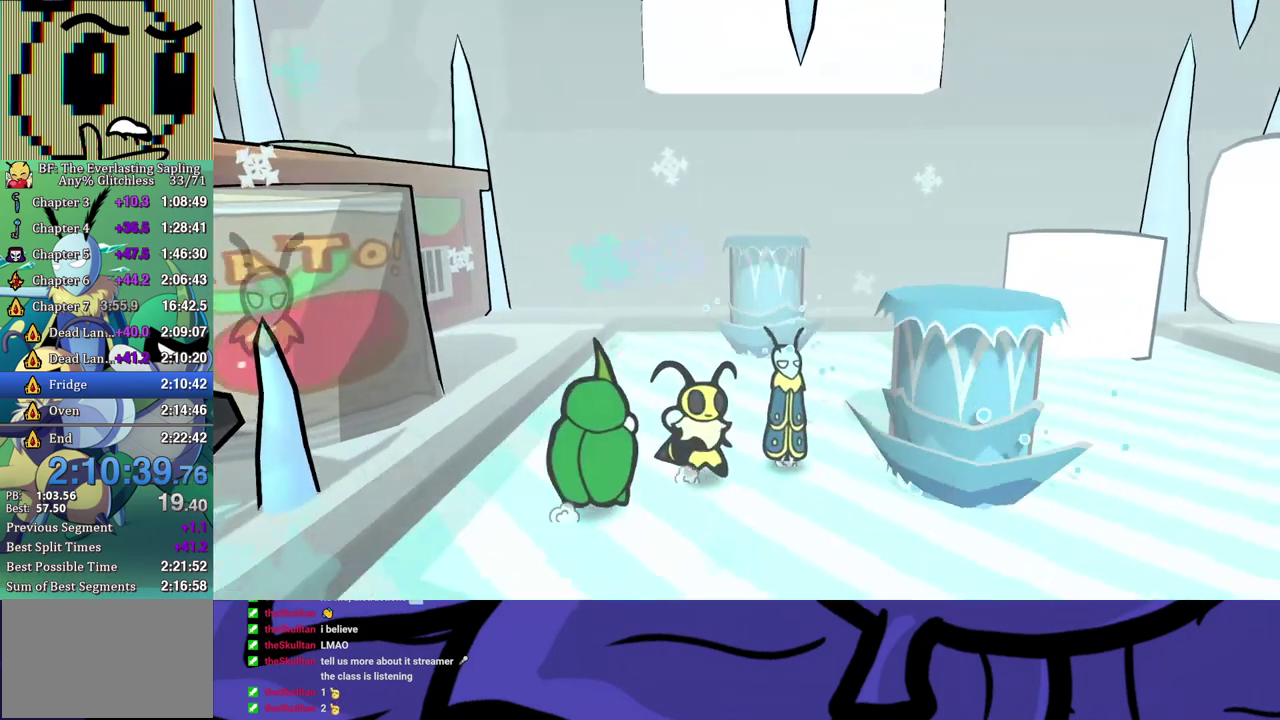
{"buttons": [], "left_stick": "center", "events": [[100, "left_stick", "right"], [167, "B", "down"], [217, "B", "up"], [317, "left_stick", "center"]]}
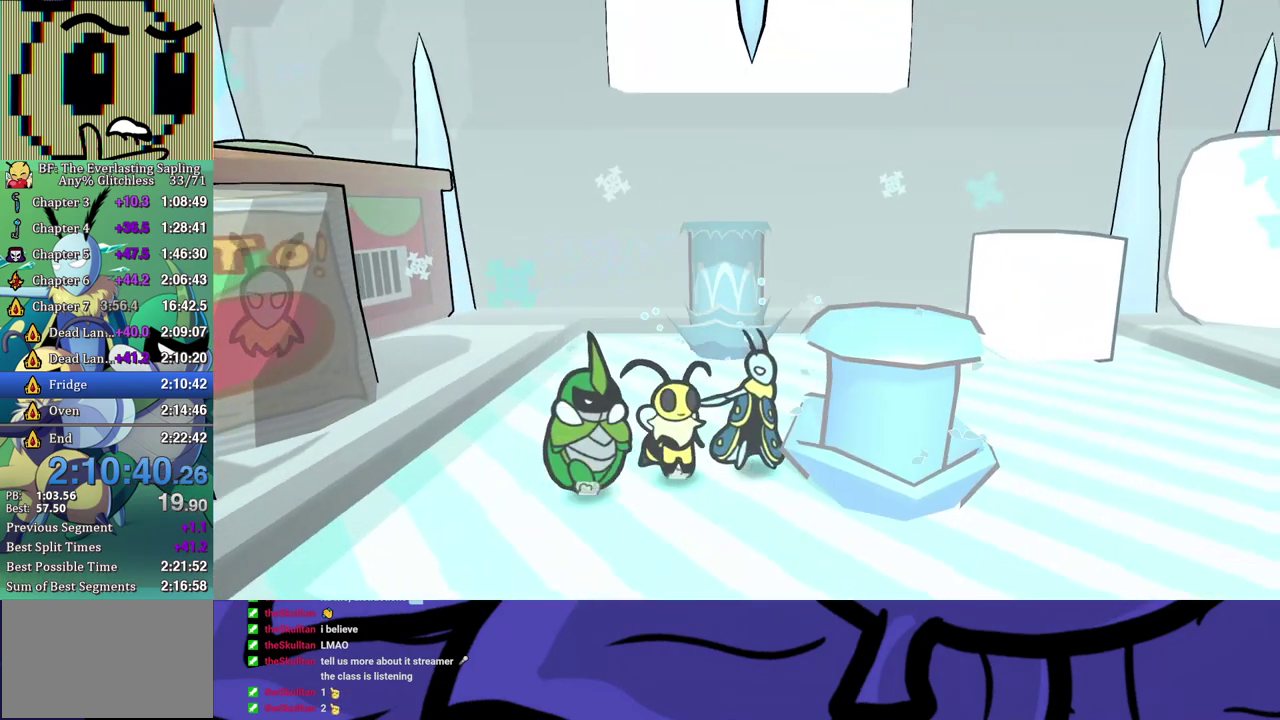
{"buttons": [], "left_stick": "right", "events": [[100, "left_stick", "right"], [117, "X", "down"], [167, "X", "up"], [217, "A", "down"], [267, "A", "up"]]}
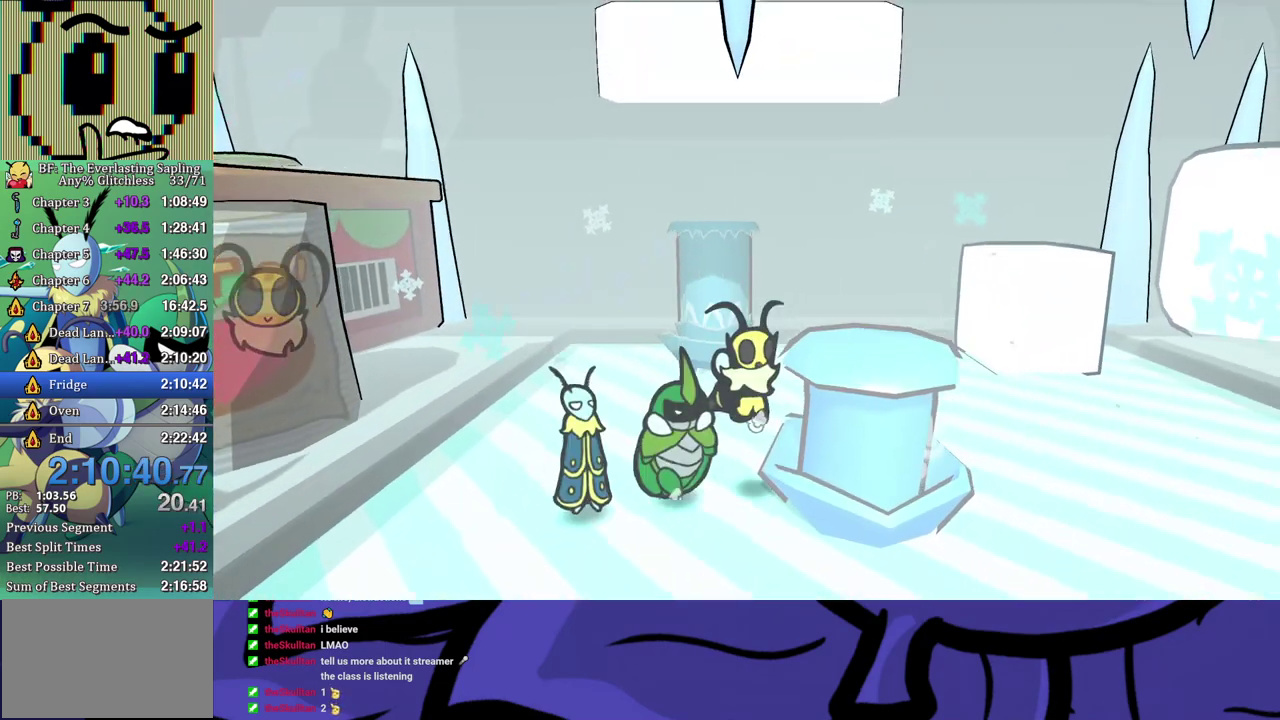
{"buttons": ["A", "B"], "left_stick": "down-right", "events": [[217, "B", "down"], [450, "A", "down"], [483, "left_stick", "down-right"]]}
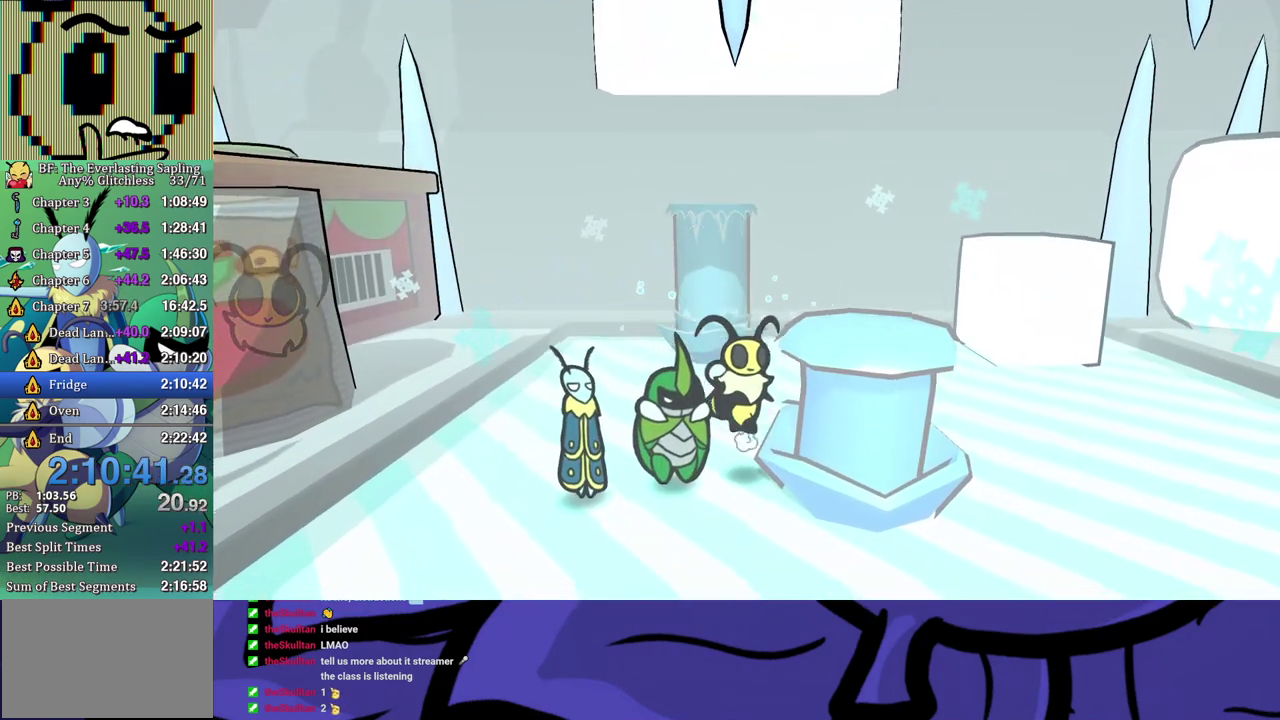
{"buttons": ["A", "B"], "left_stick": "down-right", "events": []}
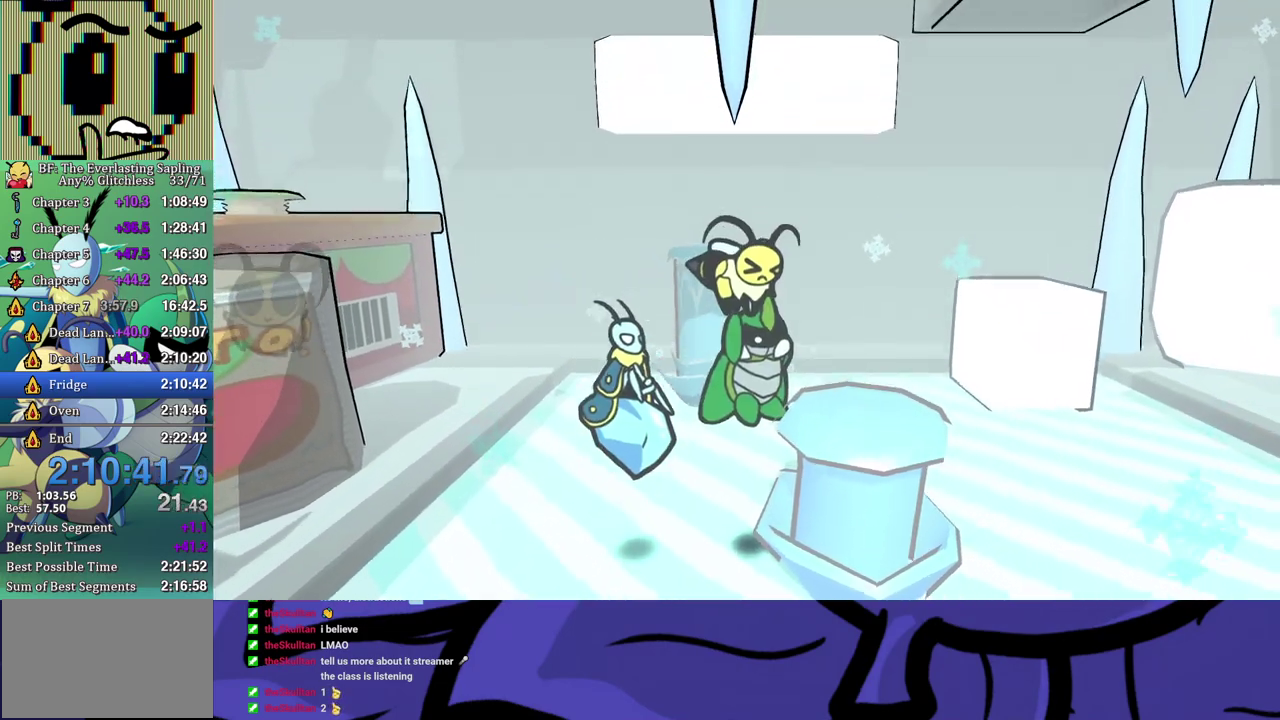
{"buttons": [], "left_stick": "right", "events": [[417, "left_stick", "right"], [467, "A", "up"], [500, "B", "up"]]}
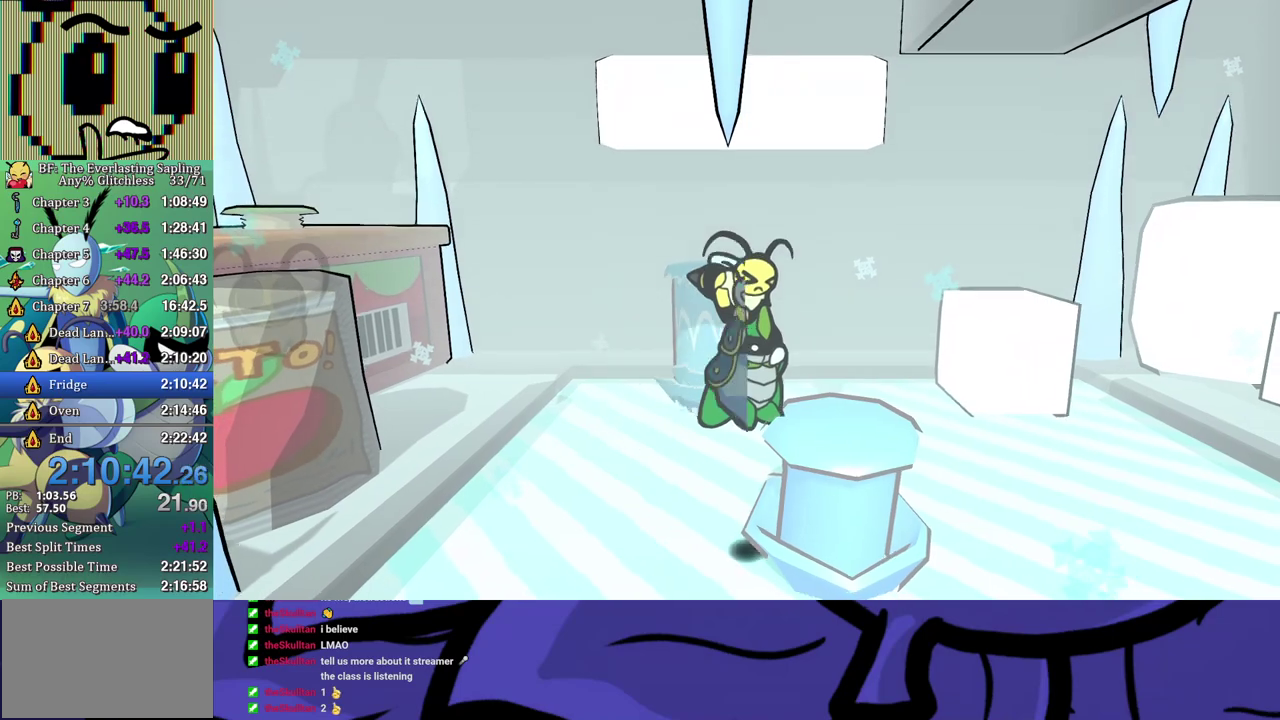
{"buttons": [], "left_stick": "center", "events": [[267, "left_stick", "left"], [383, "left_stick", "center"]]}
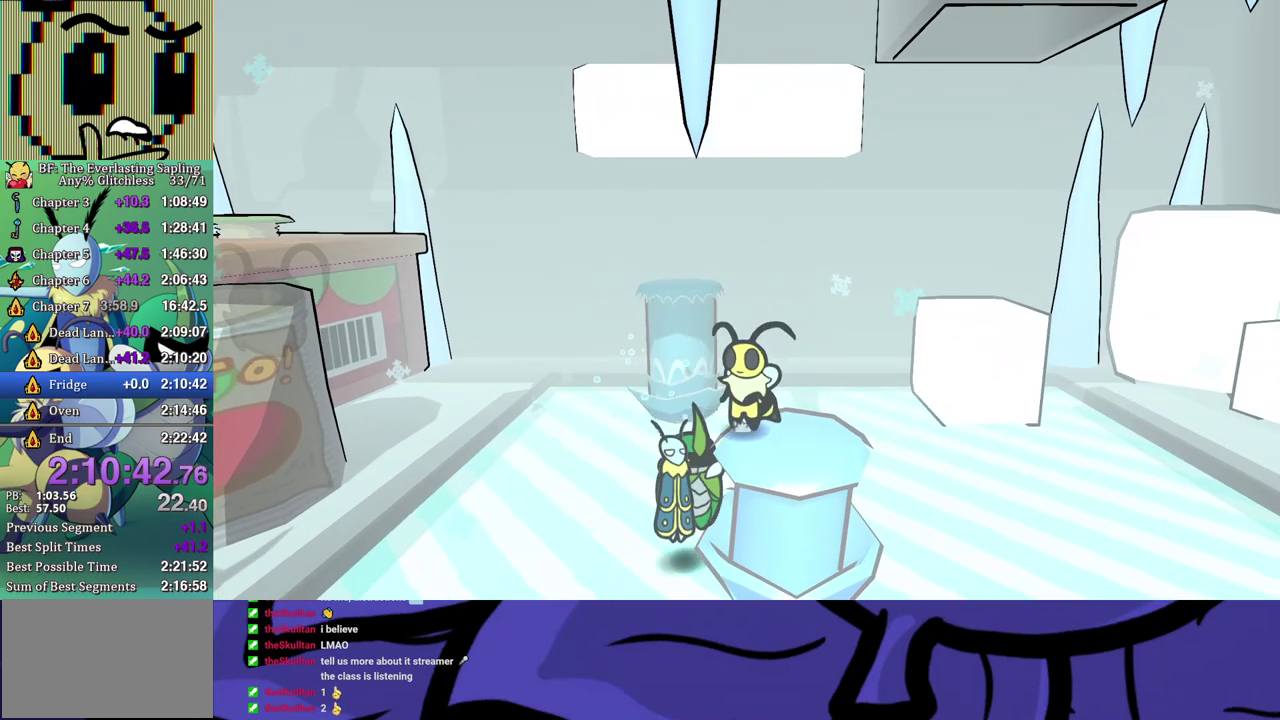
{"buttons": ["A", "B"], "left_stick": "center", "events": [[150, "B", "down"], [367, "A", "down"]]}
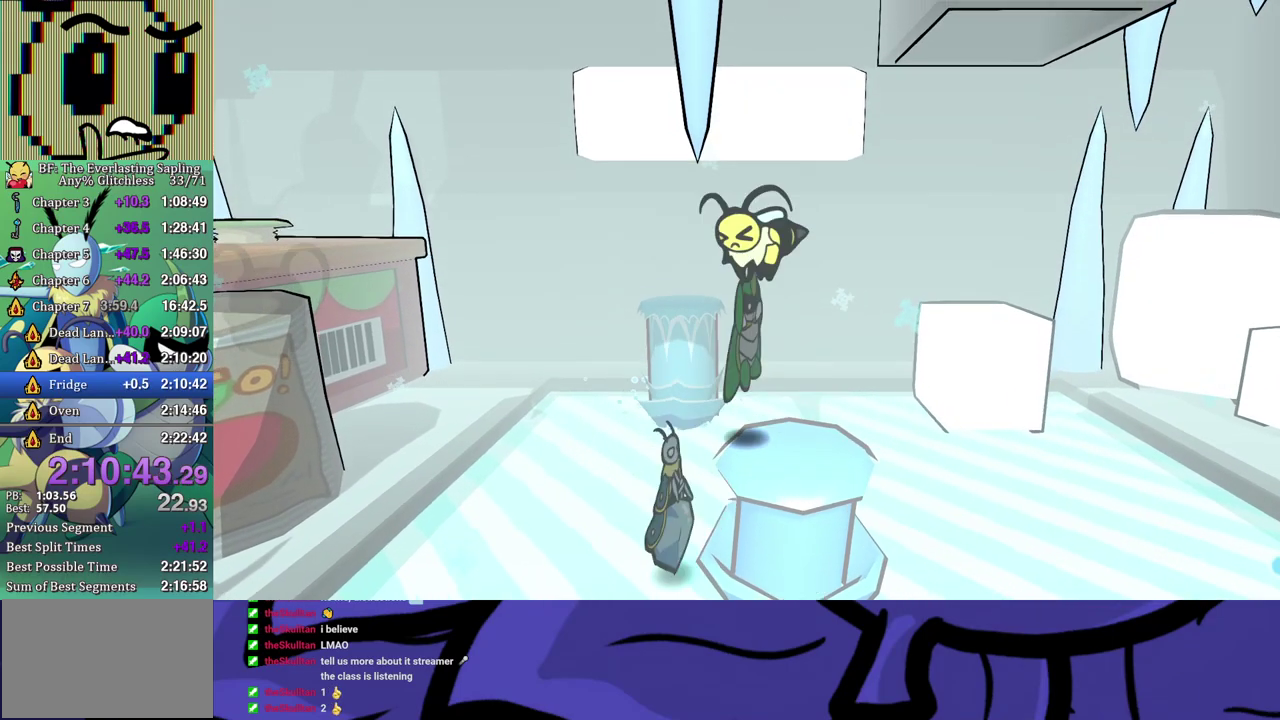
{"buttons": ["A", "B"], "left_stick": "left", "events": [[50, "left_stick", "left"]]}
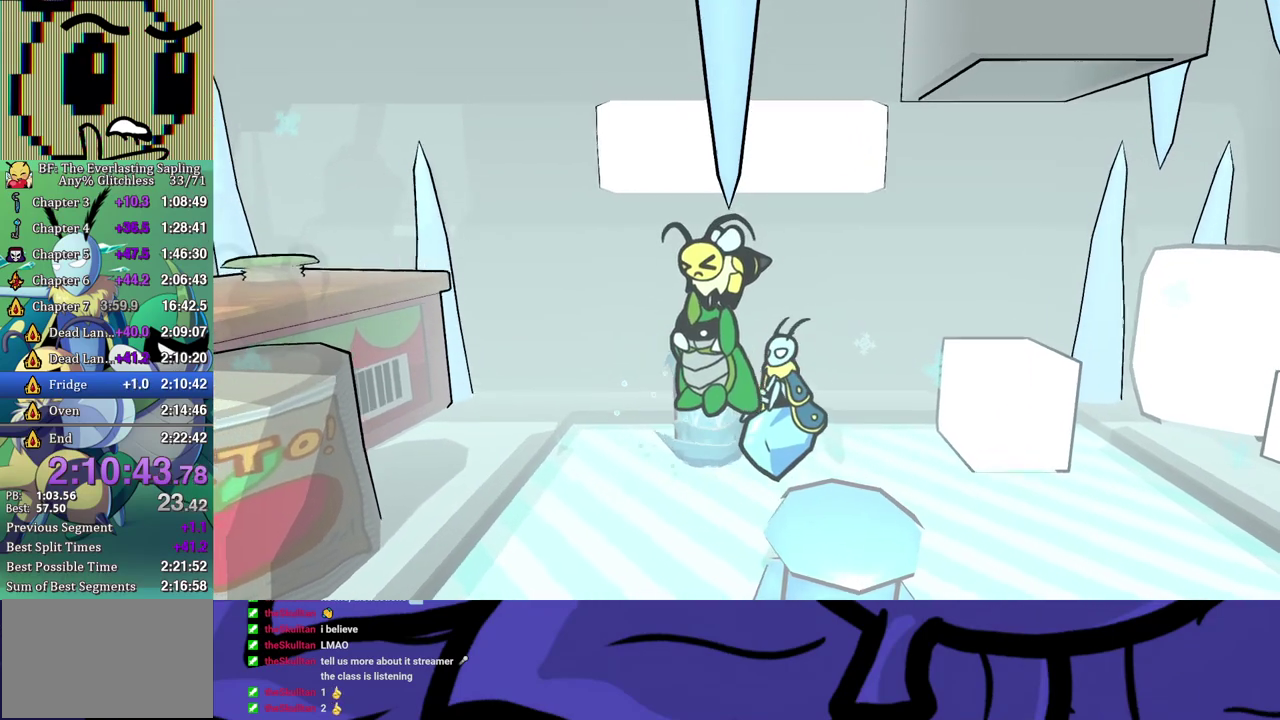
{"buttons": ["A", "B"], "left_stick": "left", "events": []}
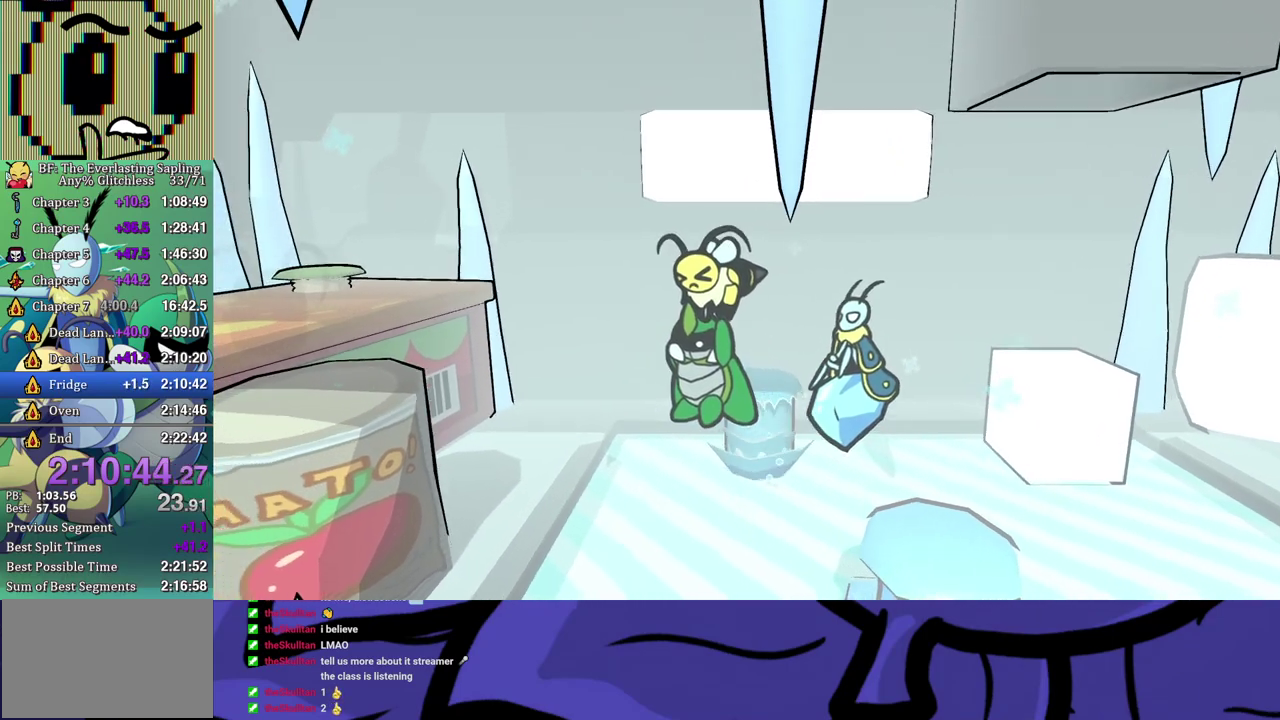
{"buttons": ["A", "B"], "left_stick": "left", "events": []}
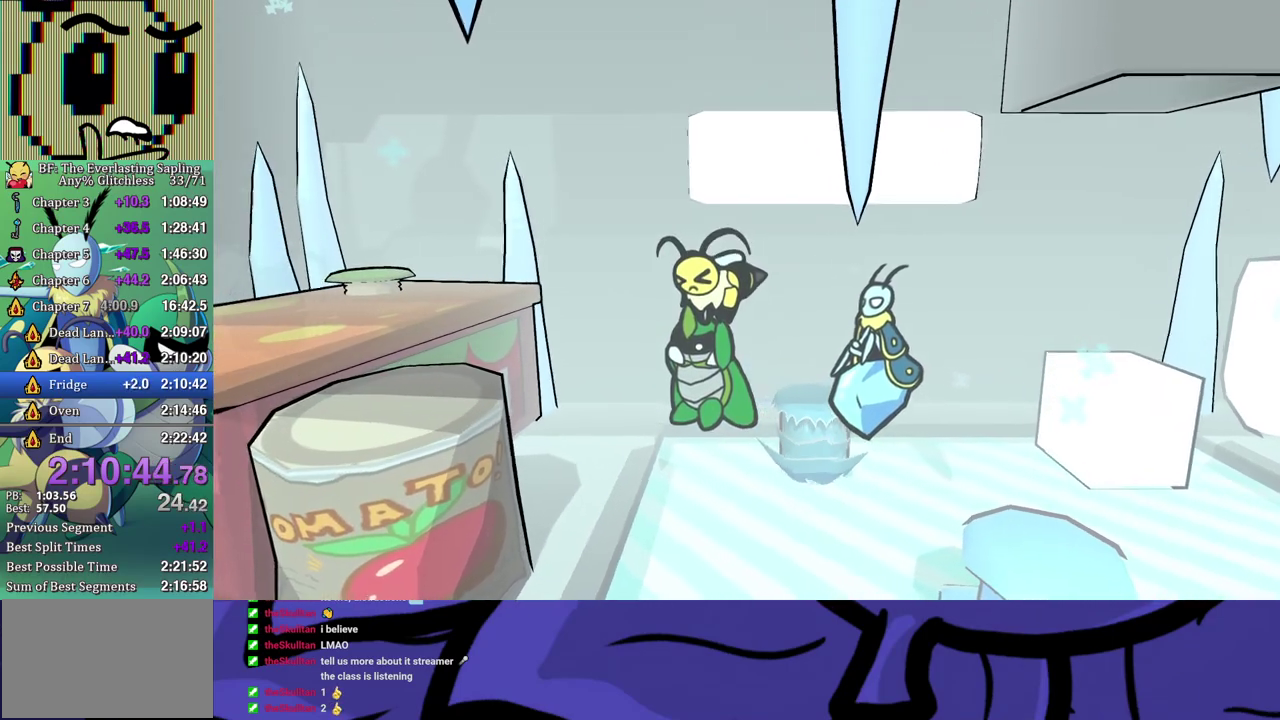
{"buttons": ["A", "B"], "left_stick": "left", "events": []}
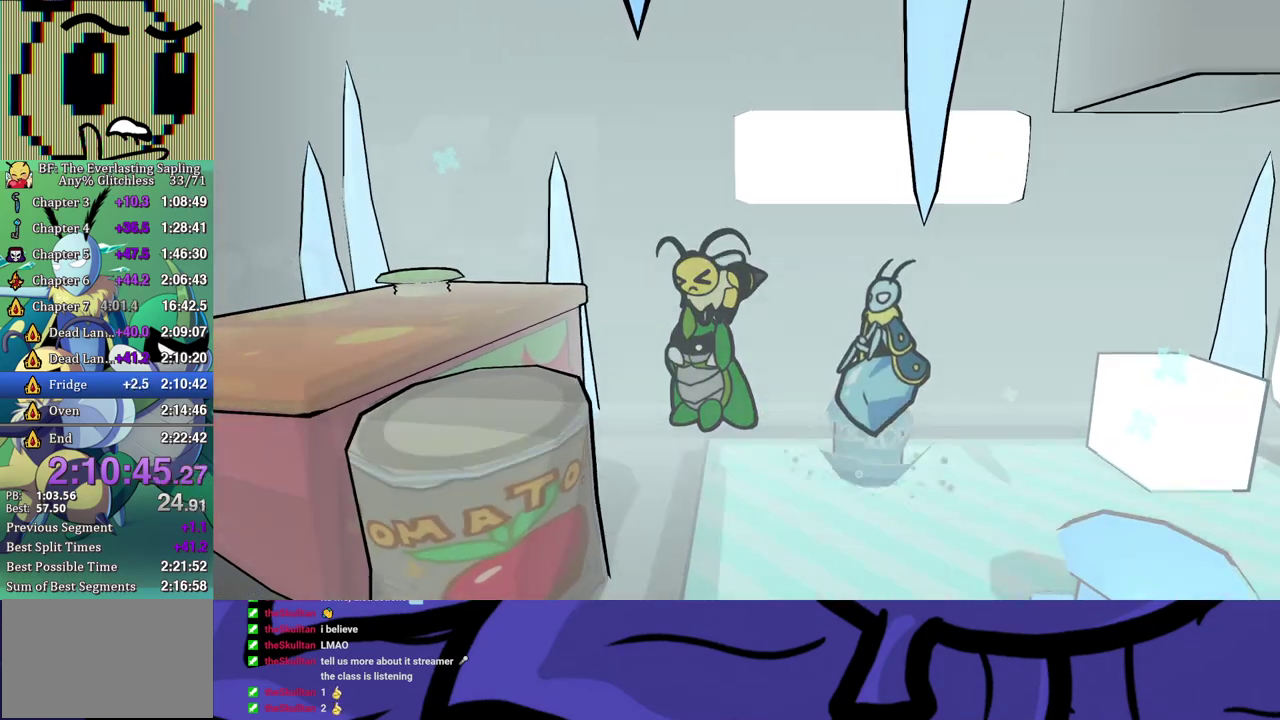
{"buttons": ["A", "B"], "left_stick": "left", "events": []}
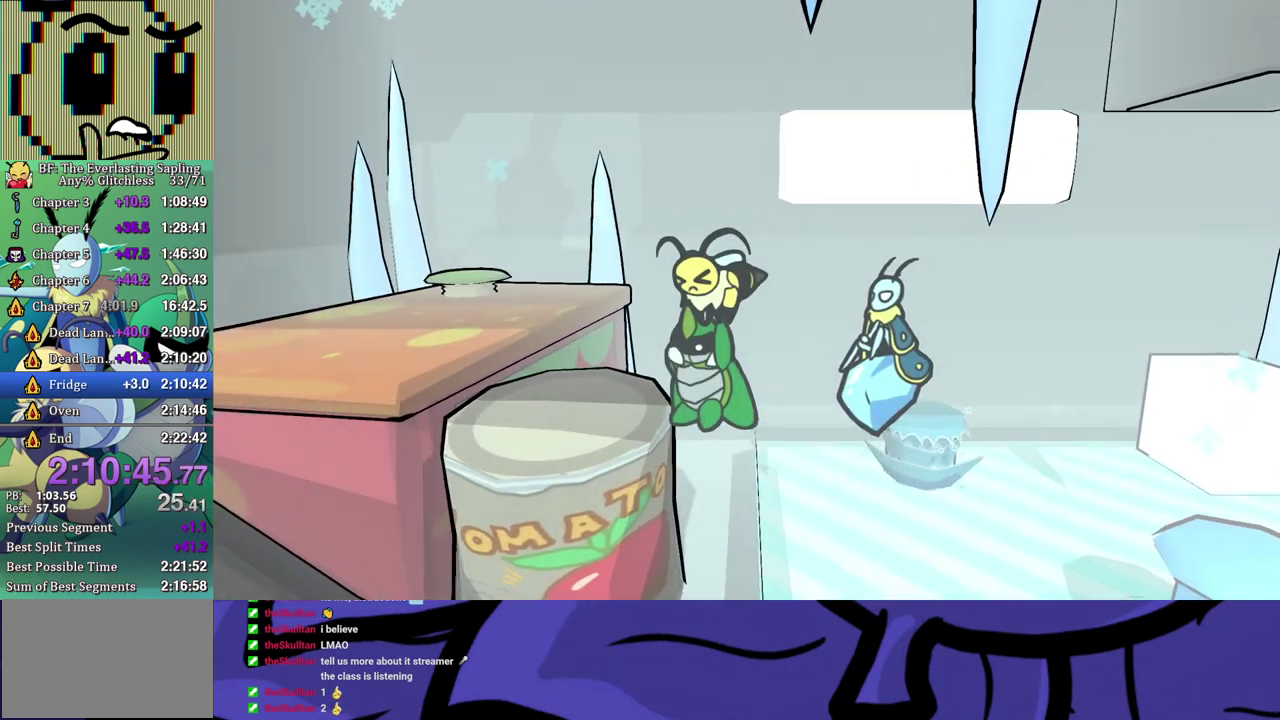
{"buttons": [], "left_stick": "left", "events": [[350, "A", "up"], [383, "B", "up"]]}
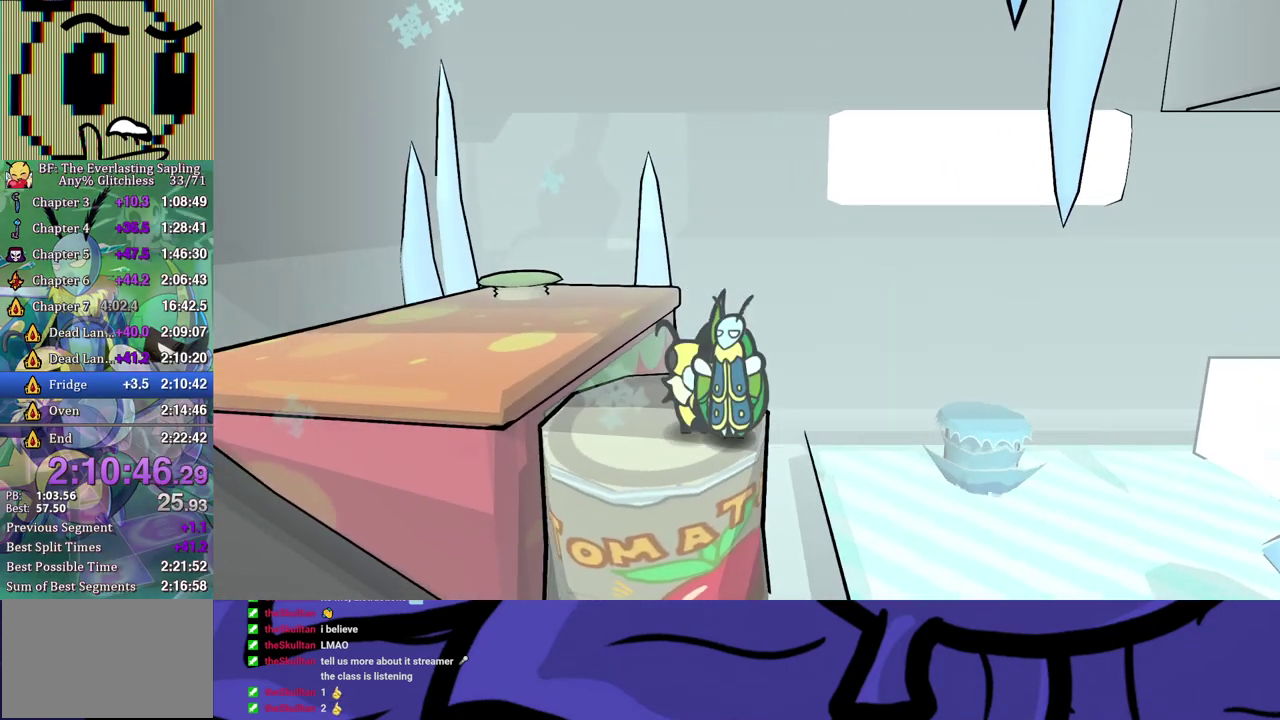
{"buttons": [], "left_stick": "up-left", "events": [[50, "X", "down"], [83, "left_stick", "up-left"], [100, "X", "up"], [167, "A", "down"], [233, "A", "up"], [317, "B", "down"], [383, "B", "up"]]}
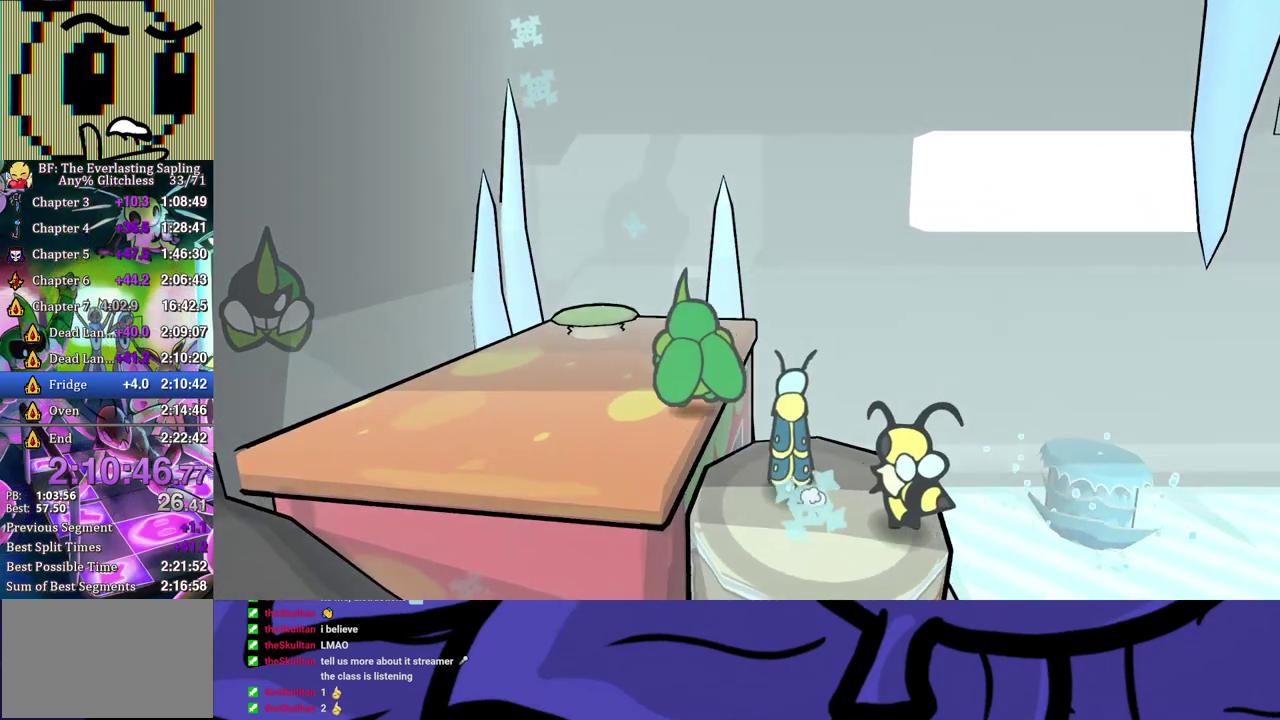
{"buttons": [], "left_stick": "up", "events": [[33, "B", "down"], [83, "B", "up"], [150, "B", "down"], [217, "B", "up"], [350, "left_stick", "up"]]}
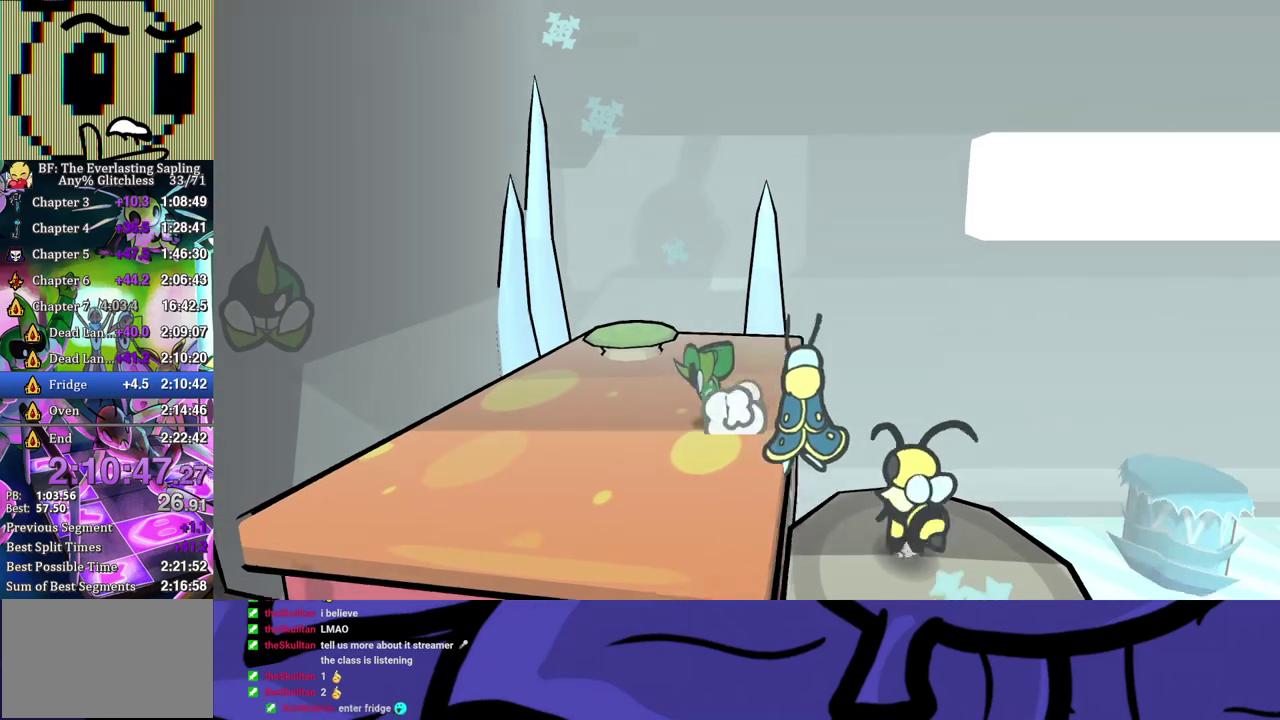
{"buttons": [], "left_stick": "center", "events": [[350, "left_stick", "center"]]}
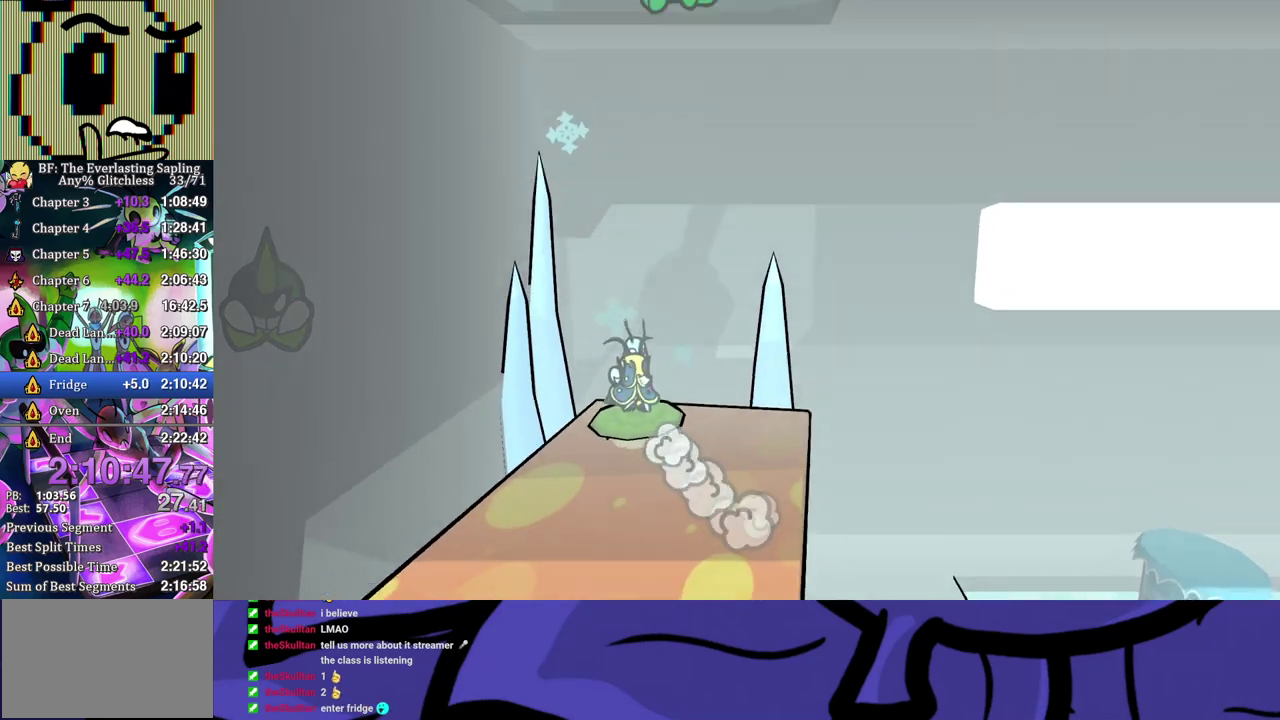
{"buttons": [], "left_stick": "center", "events": []}